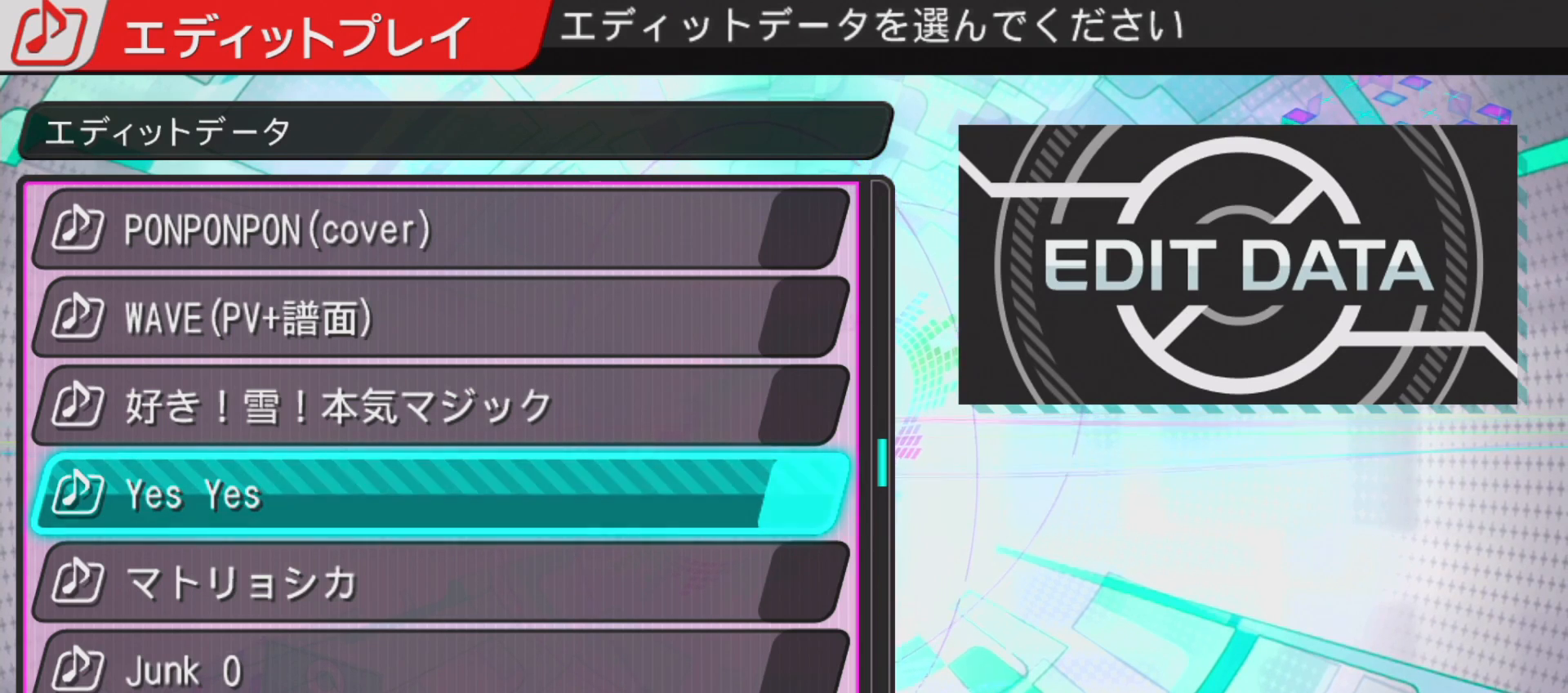
Gameplay with a controller (PlayStation layout); each line is a JSON object with the inputs held at the frame after it. "events" lists button and stick changes between this image and that frame as [ms after this image, input, new state], when the widget could be followed in between. Not read: L3 R3.
{"buttons": [], "left_stick": "center", "right_stick": "center", "events": []}
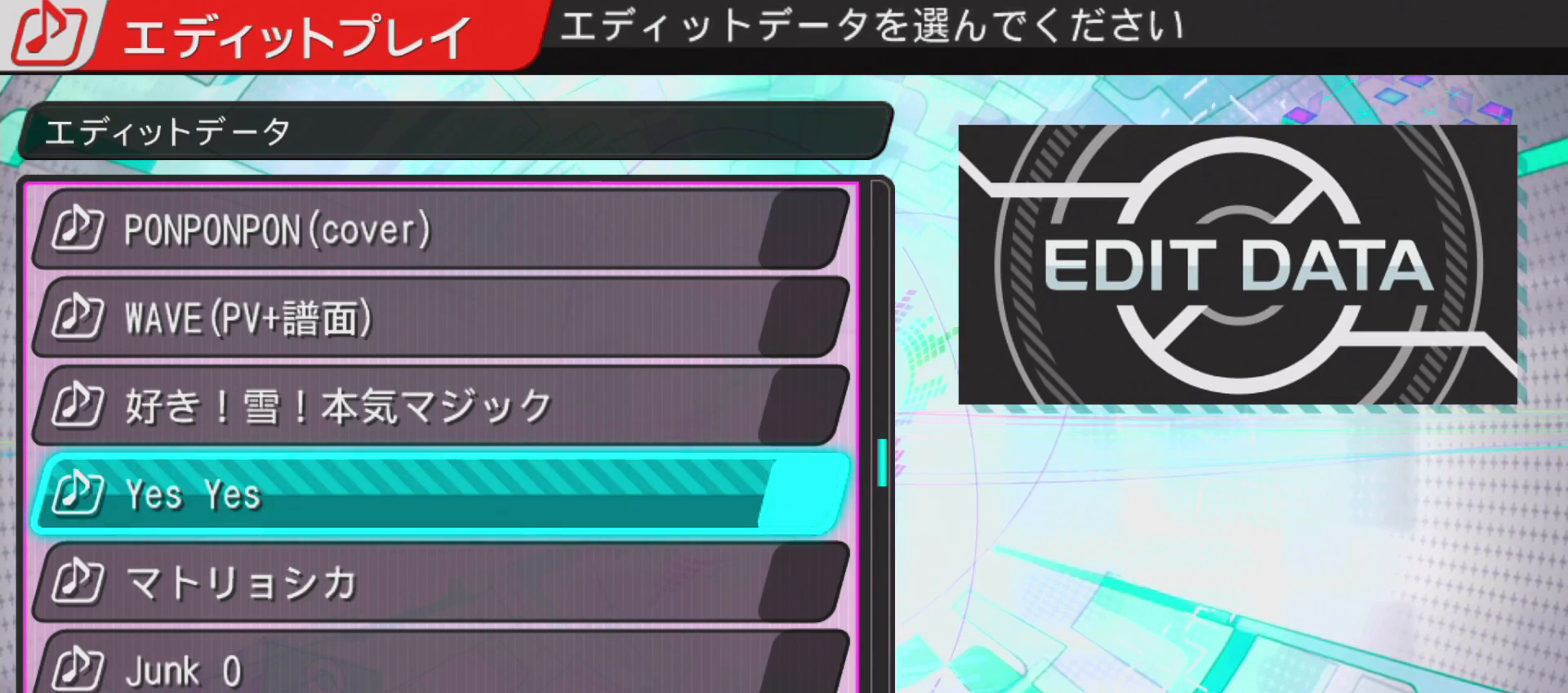
{"buttons": [], "left_stick": "center", "right_stick": "center", "events": [[350, "DPAD_DOWN", "down"], [467, "DPAD_DOWN", "up"]]}
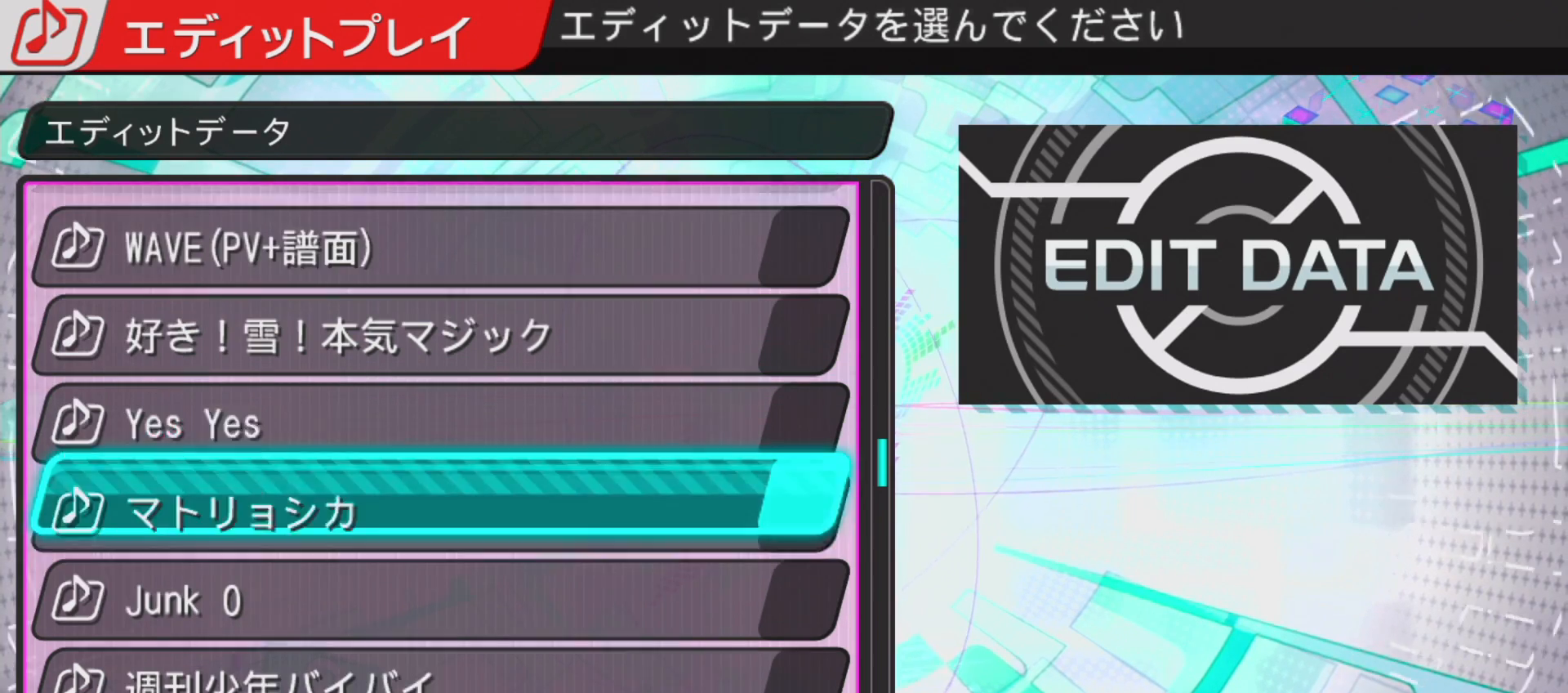
{"buttons": [], "left_stick": "center", "right_stick": "center", "events": []}
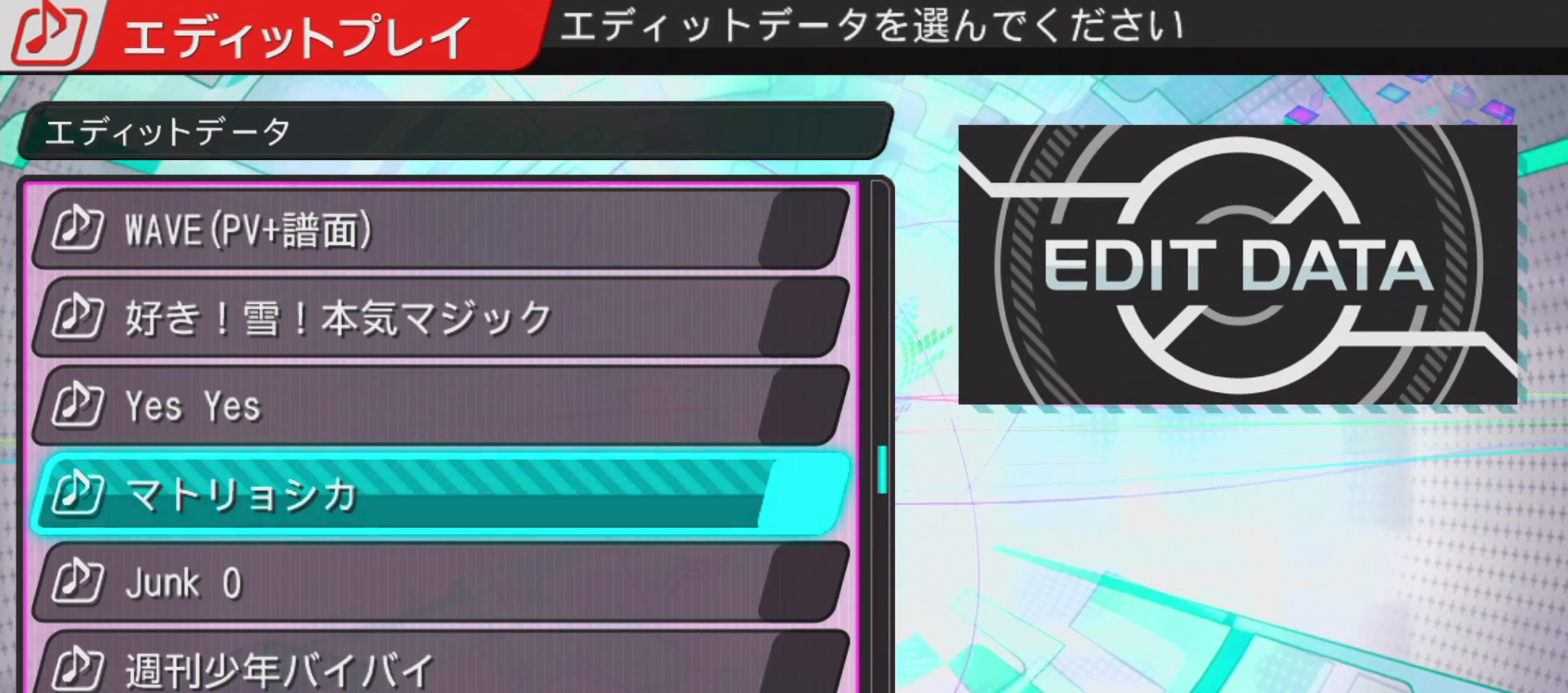
{"buttons": [], "left_stick": "center", "right_stick": "center", "events": []}
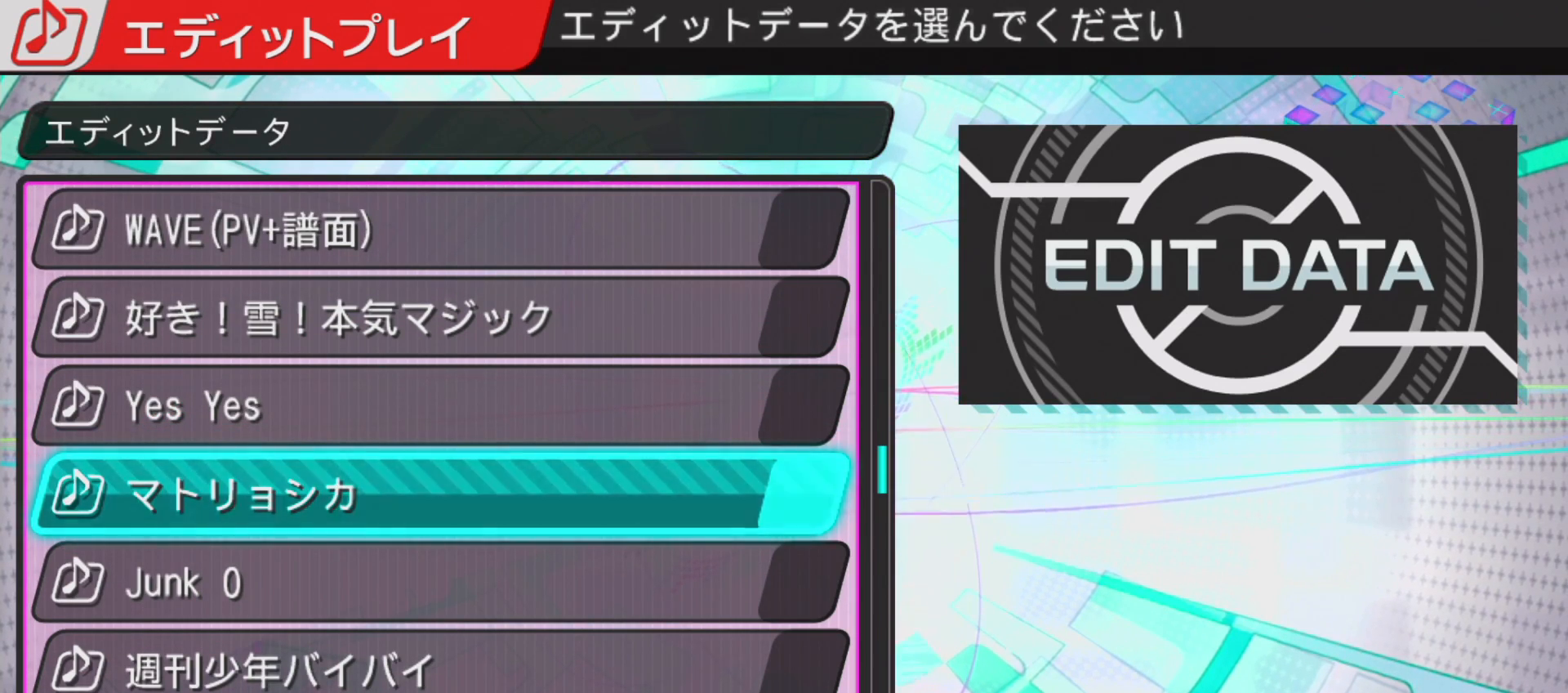
{"buttons": ["DPAD_DOWN"], "left_stick": "center", "right_stick": "center", "events": [[467, "DPAD_DOWN", "down"]]}
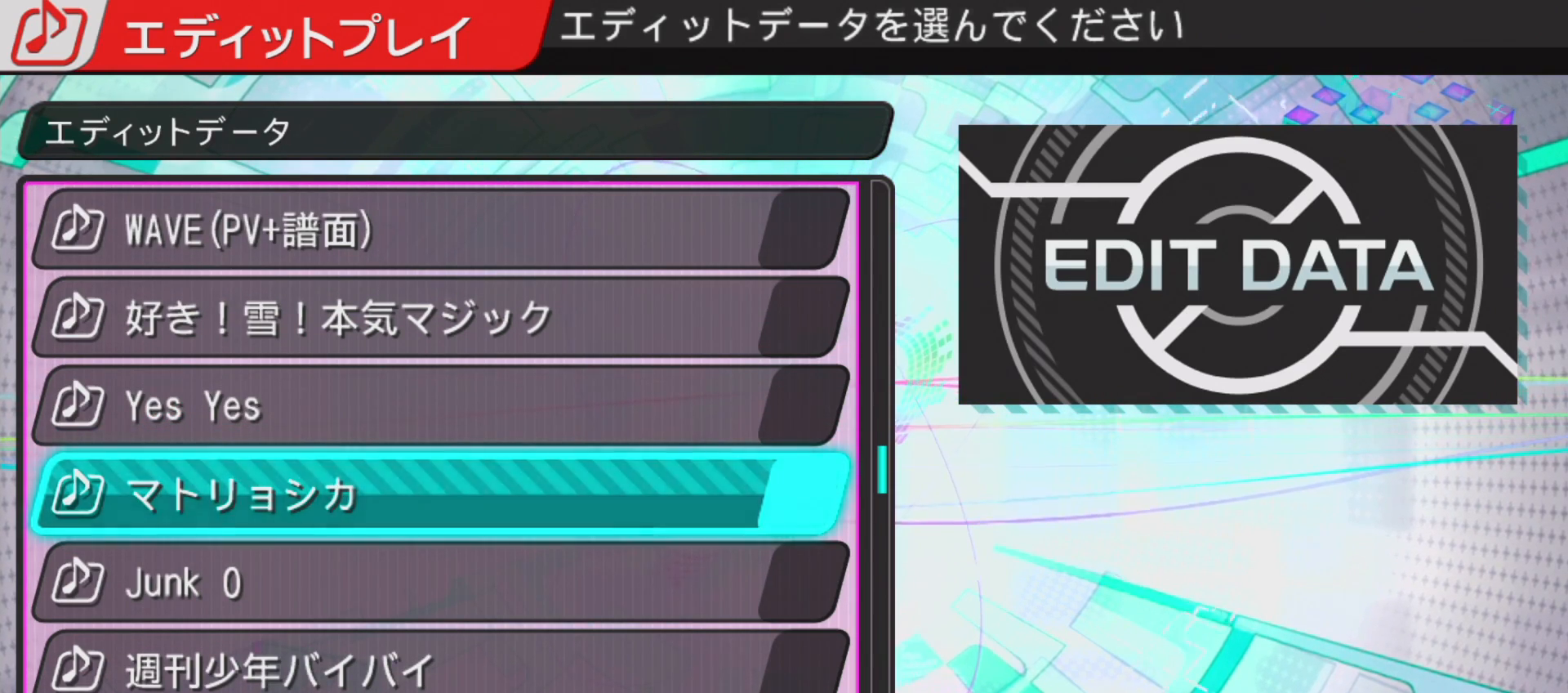
{"buttons": [], "left_stick": "center", "right_stick": "center", "events": [[83, "DPAD_DOWN", "up"]]}
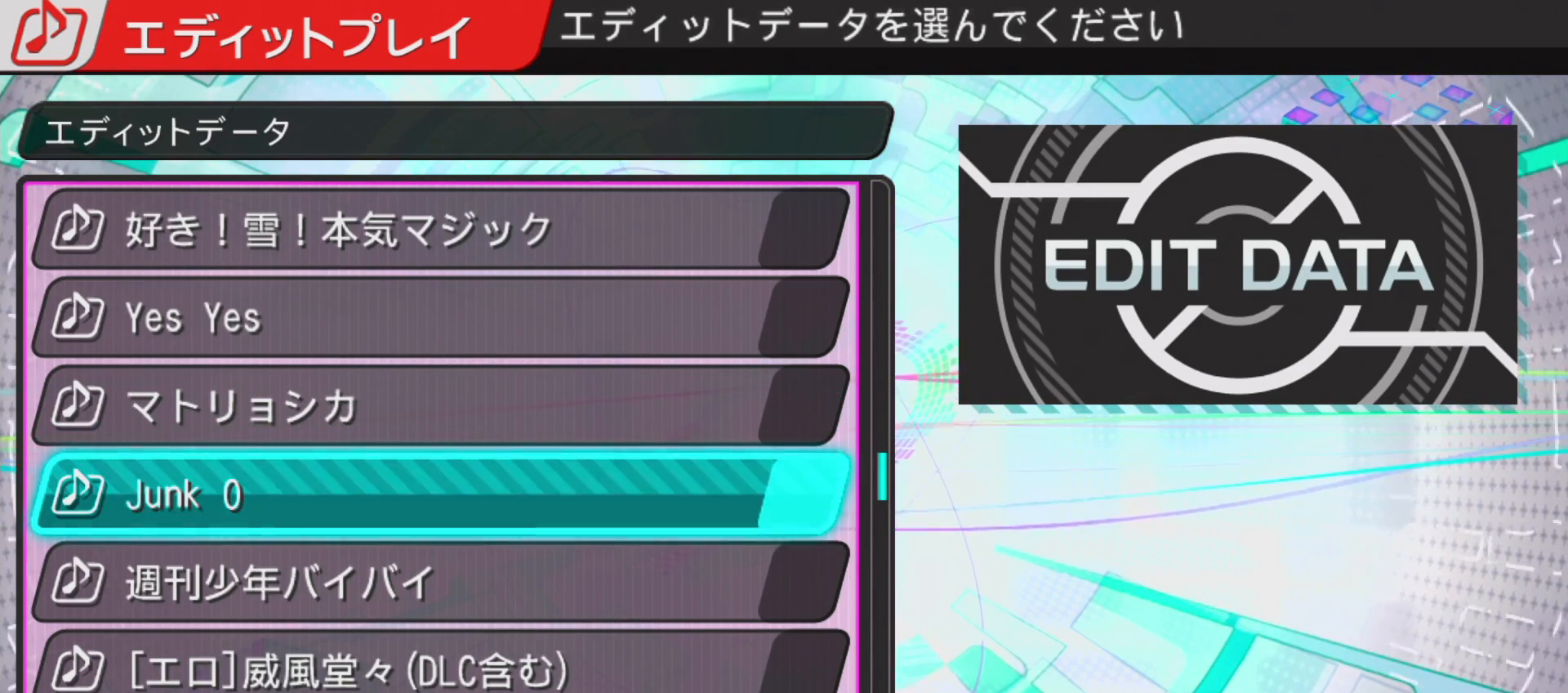
{"buttons": [], "left_stick": "center", "right_stick": "center", "events": []}
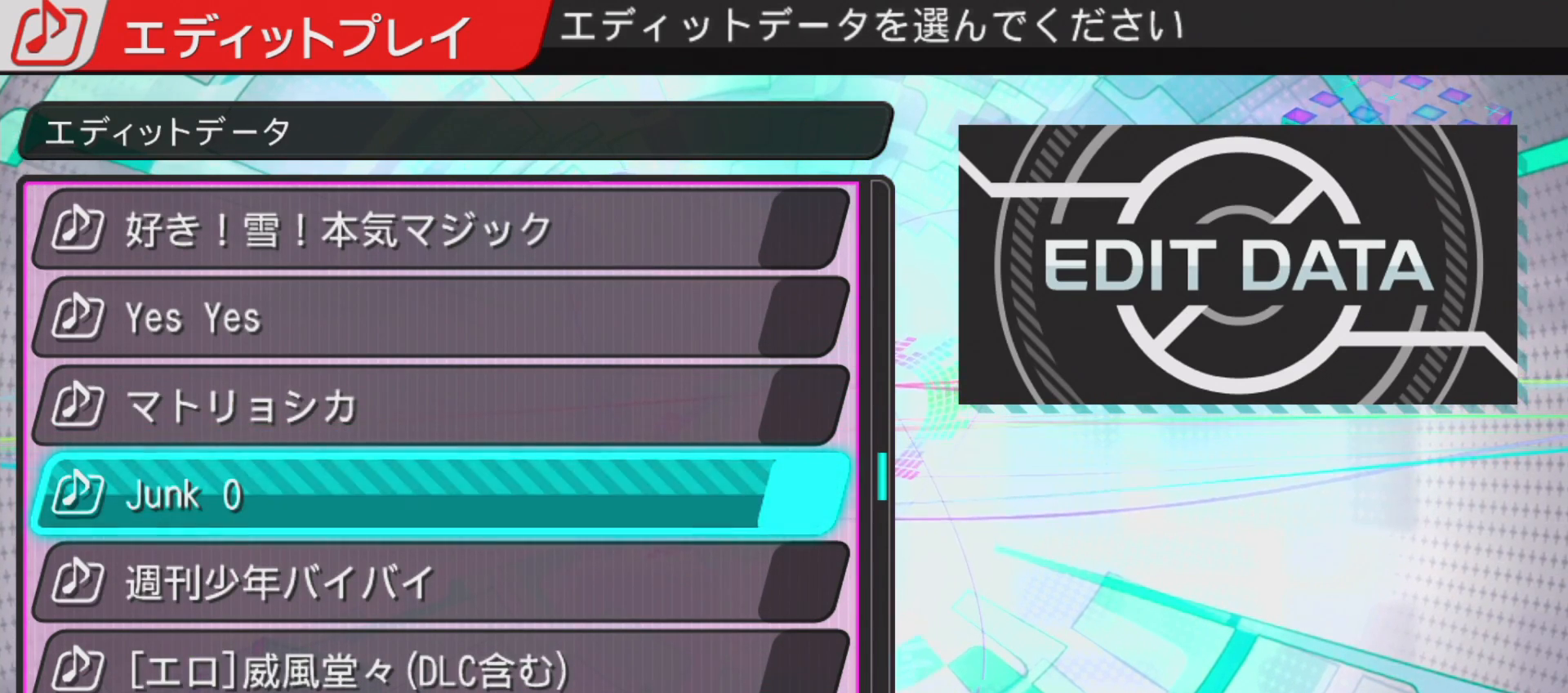
{"buttons": ["DPAD_DOWN"], "left_stick": "center", "right_stick": "center", "events": [[350, "DPAD_DOWN", "down"]]}
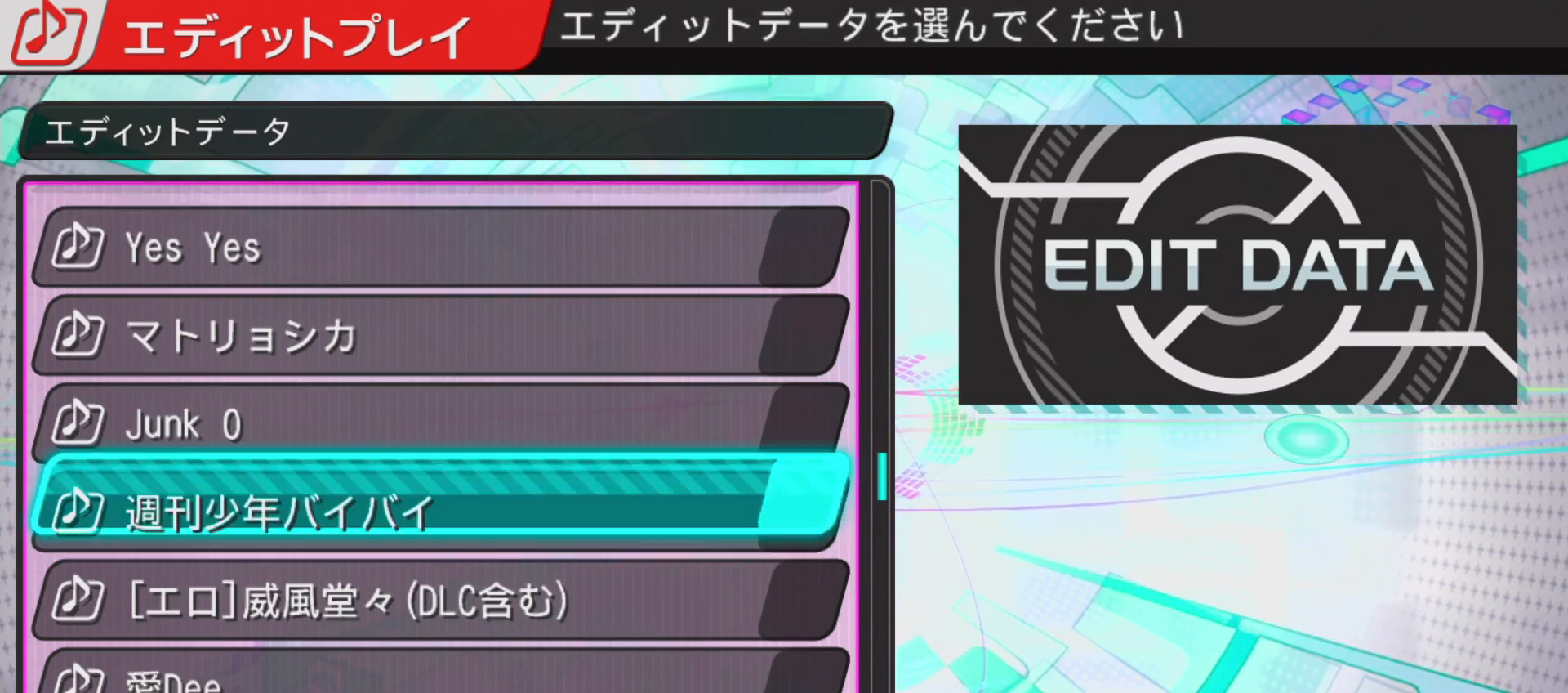
{"buttons": [], "left_stick": "center", "right_stick": "center", "events": [[17, "DPAD_DOWN", "up"]]}
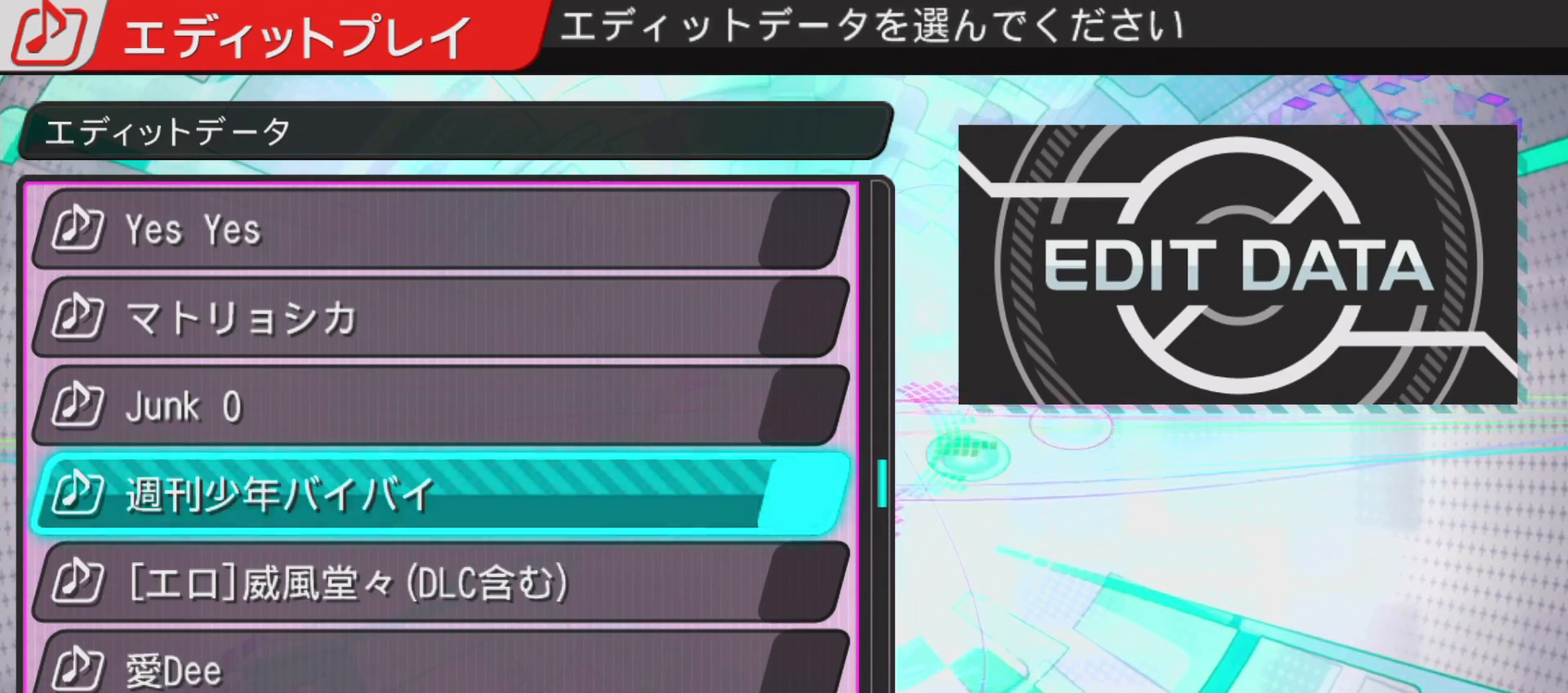
{"buttons": [], "left_stick": "center", "right_stick": "center", "events": [[167, "DPAD_DOWN", "down"], [300, "DPAD_DOWN", "up"]]}
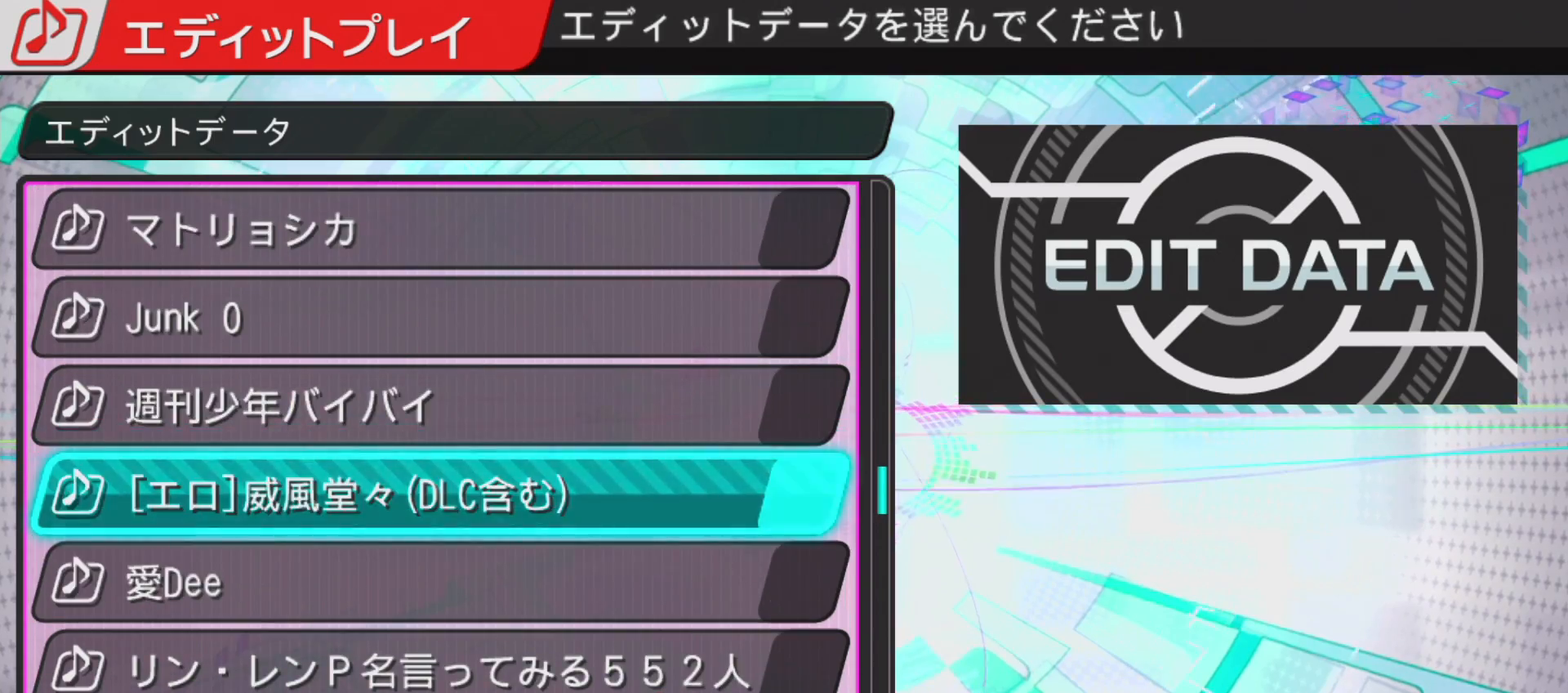
{"buttons": [], "left_stick": "center", "right_stick": "center", "events": [[17, "DPAD_DOWN", "down"], [117, "DPAD_DOWN", "up"]]}
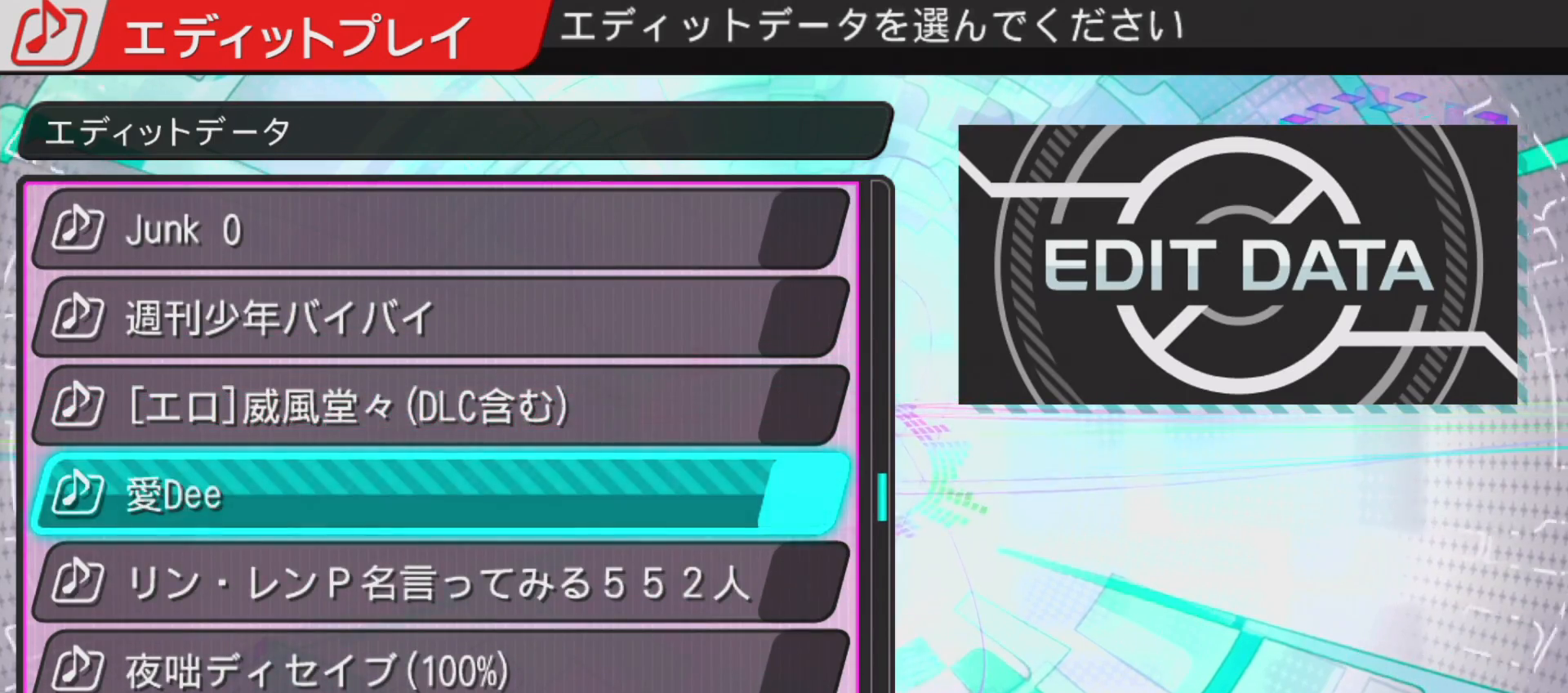
{"buttons": [], "left_stick": "center", "right_stick": "center", "events": [[50, "DPAD_DOWN", "down"], [150, "DPAD_DOWN", "up"]]}
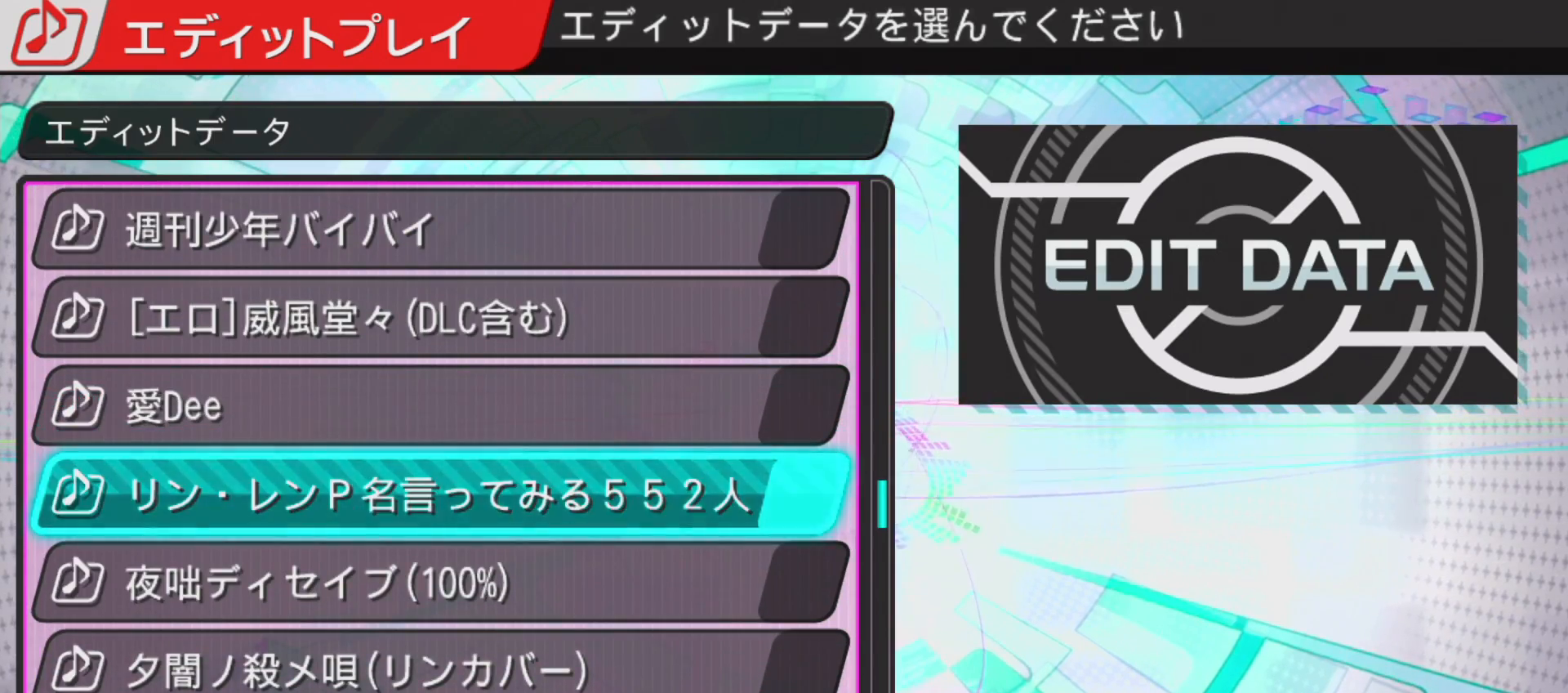
{"buttons": [], "left_stick": "center", "right_stick": "center", "events": []}
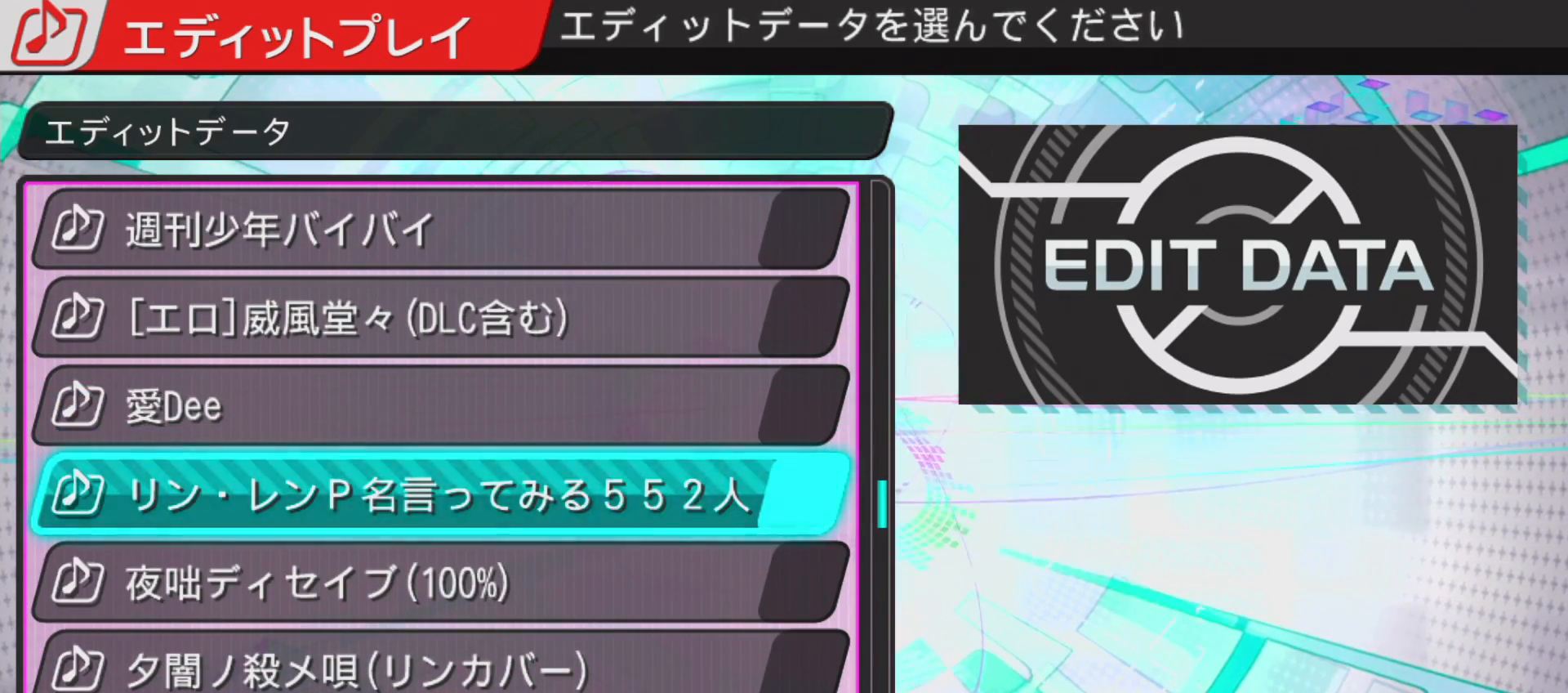
{"buttons": [], "left_stick": "center", "right_stick": "center", "events": [[33, "DPAD_DOWN", "down"], [167, "DPAD_DOWN", "up"], [217, "DPAD_DOWN", "down"], [300, "DPAD_DOWN", "up"], [383, "DPAD_DOWN", "down"], [450, "DPAD_DOWN", "up"]]}
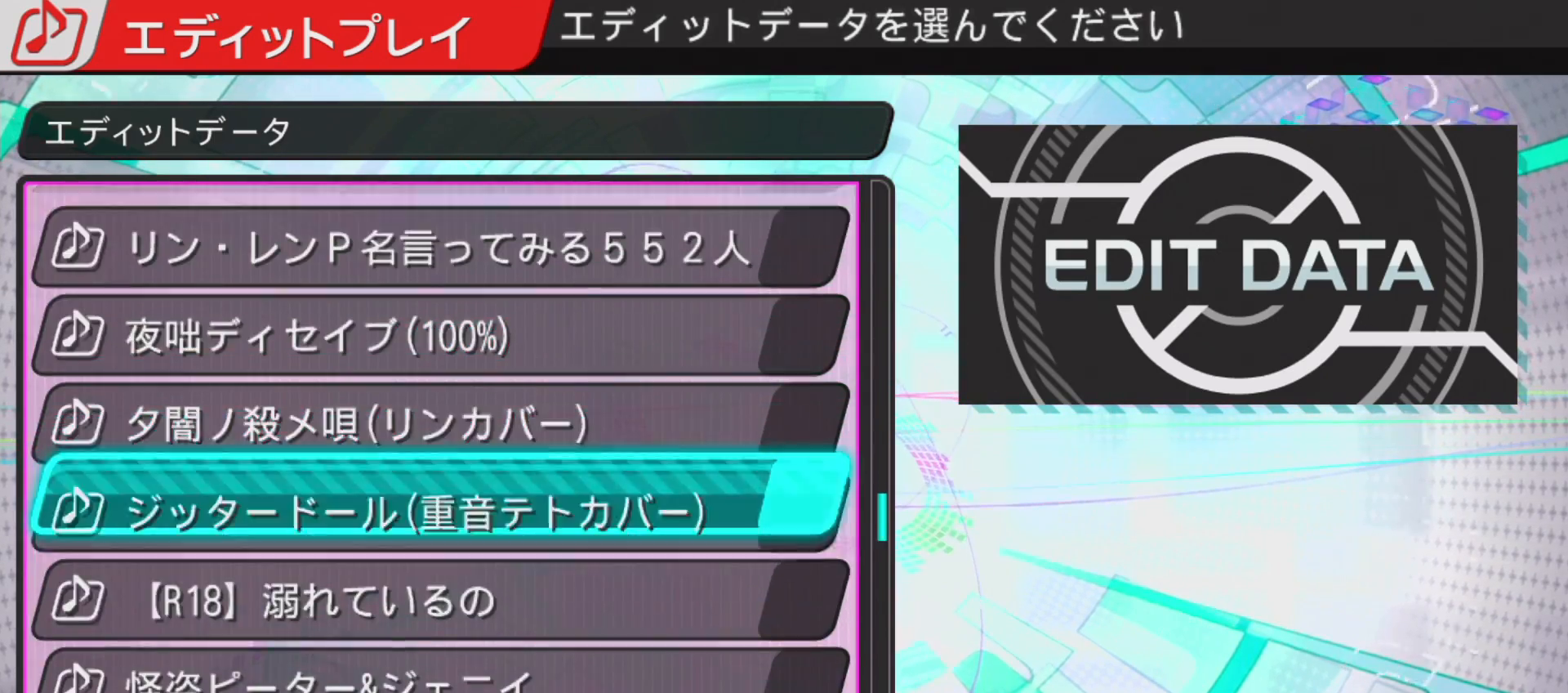
{"buttons": ["DPAD_DOWN"], "left_stick": "center", "right_stick": "center", "events": [[50, "DPAD_DOWN", "down"], [117, "DPAD_DOWN", "up"], [183, "DPAD_DOWN", "down"], [267, "DPAD_DOWN", "up"], [317, "DPAD_DOWN", "down"], [400, "DPAD_DOWN", "up"], [483, "DPAD_DOWN", "down"]]}
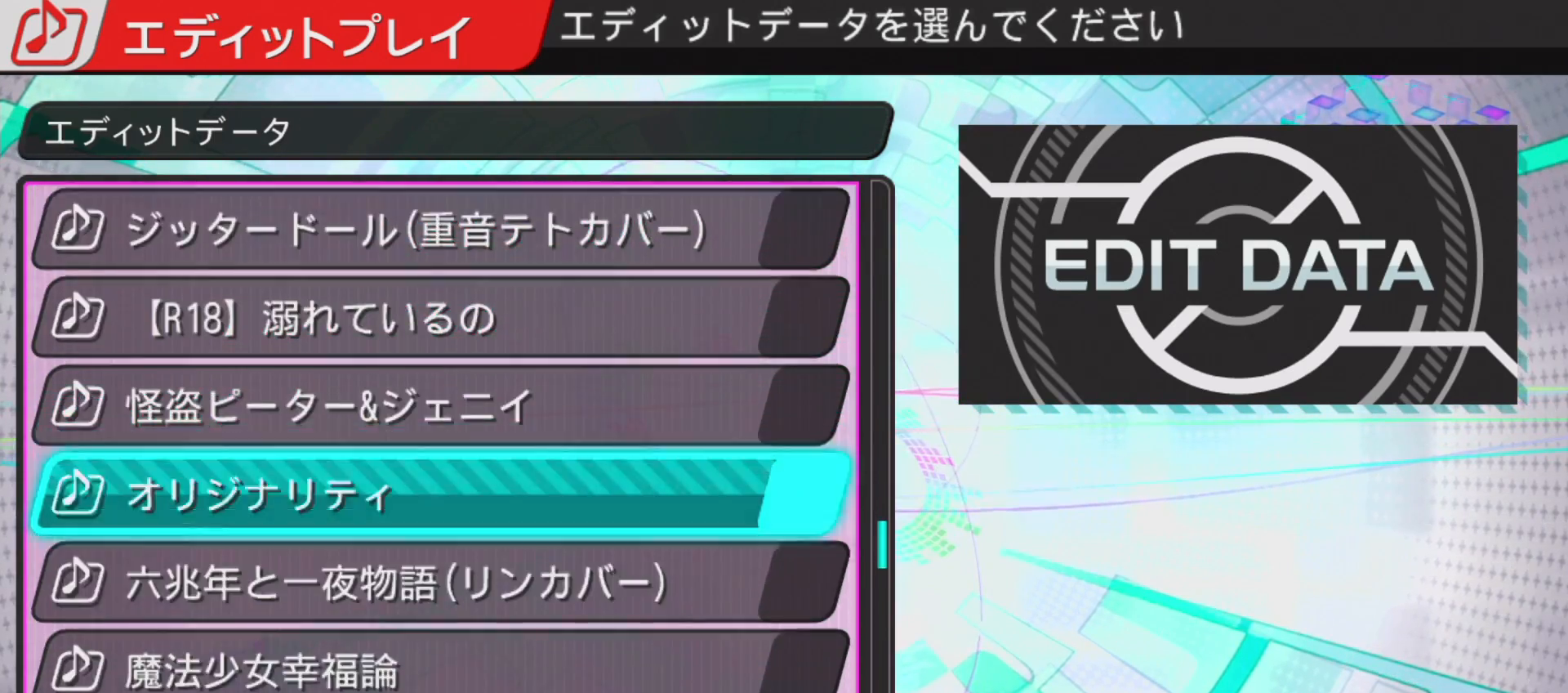
{"buttons": ["DPAD_DOWN"], "left_stick": "center", "right_stick": "center", "events": [[67, "DPAD_DOWN", "up"], [167, "DPAD_DOWN", "down"], [267, "DPAD_DOWN", "up"], [333, "DPAD_DOWN", "down"], [433, "DPAD_DOWN", "up"], [500, "DPAD_DOWN", "down"]]}
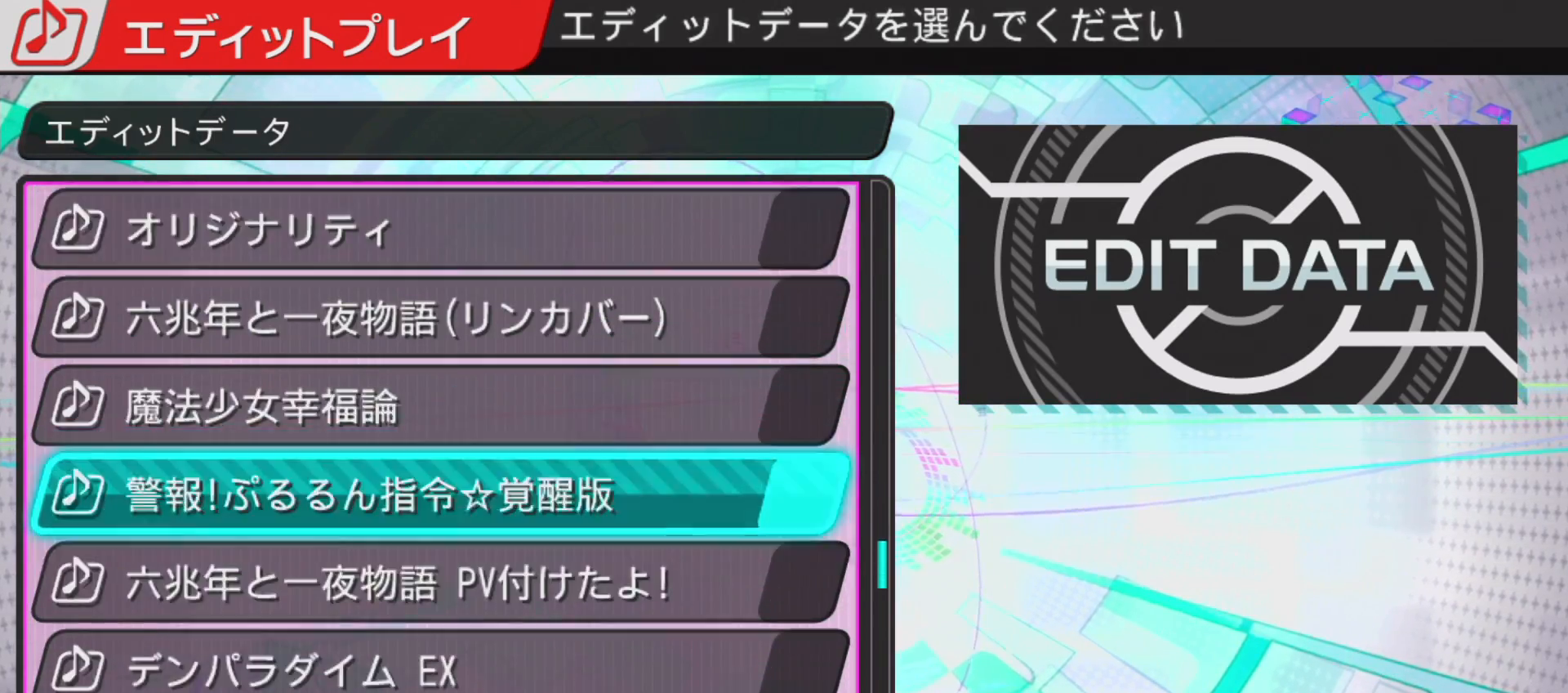
{"buttons": [], "left_stick": "center", "right_stick": "center", "events": [[83, "DPAD_DOWN", "up"]]}
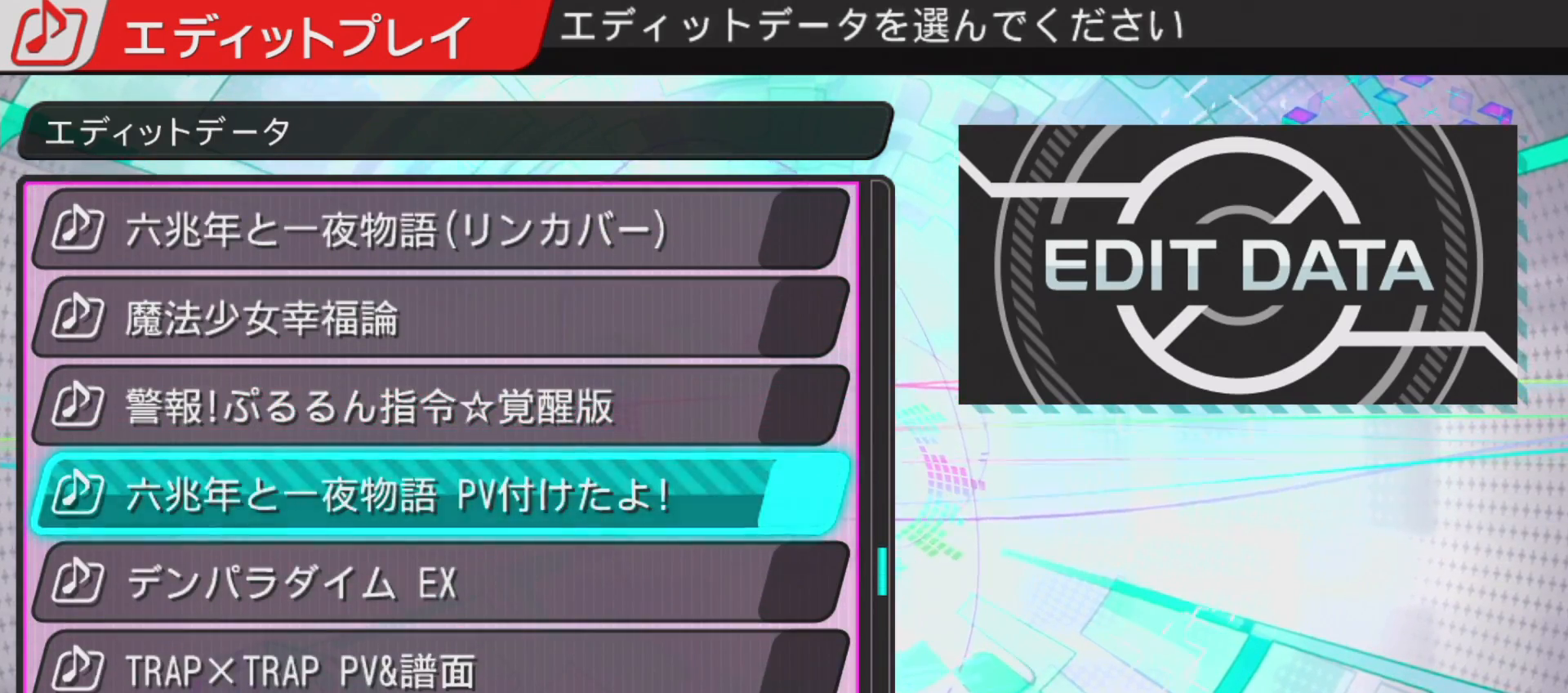
{"buttons": [], "left_stick": "center", "right_stick": "center", "events": [[217, "DPAD_UP", "down"], [317, "DPAD_UP", "up"]]}